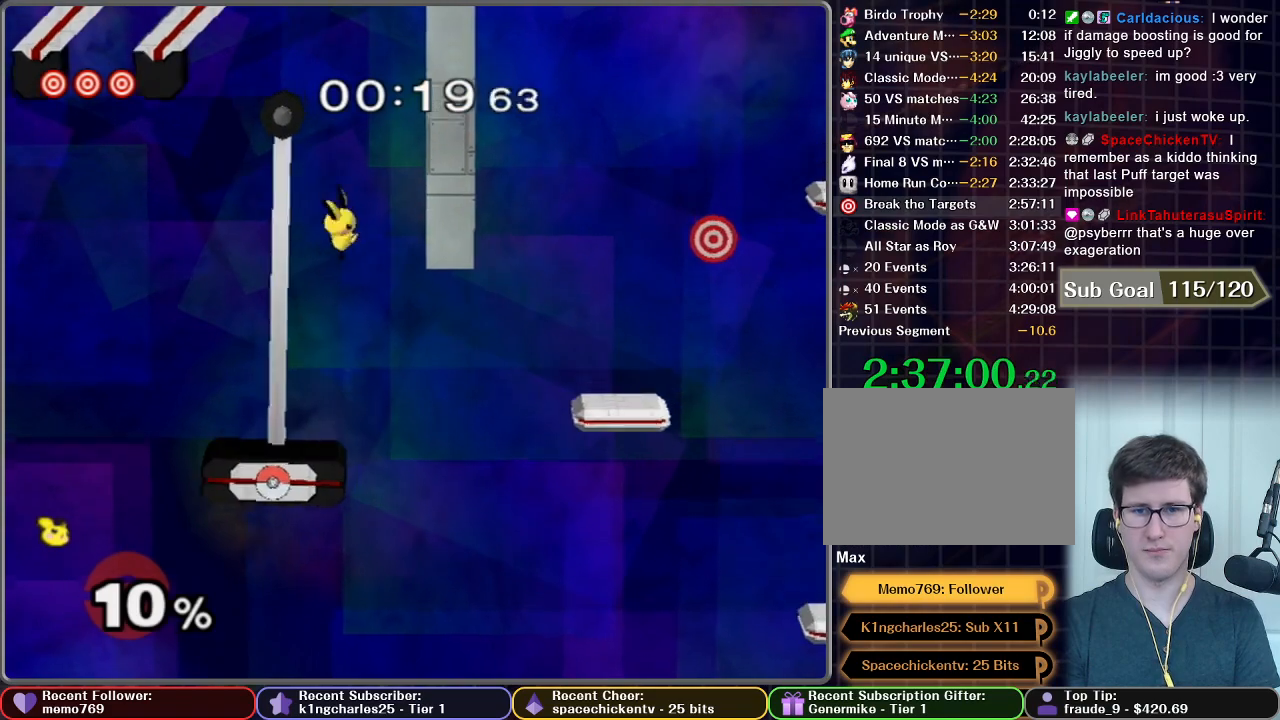
Gameplay with a controller (Nintendo layout); each line is a JSON object with the inputs held at the frame after it. "button_events" lists button changes between this image and that frame as [ms after this image, input, new state], when the widget could be followed in between (sticks are given only as held states). Not read: L3 R3.
{"buttons": [], "left_stick": "left", "right_stick": "center", "button_events": [[484, "B", "up"]]}
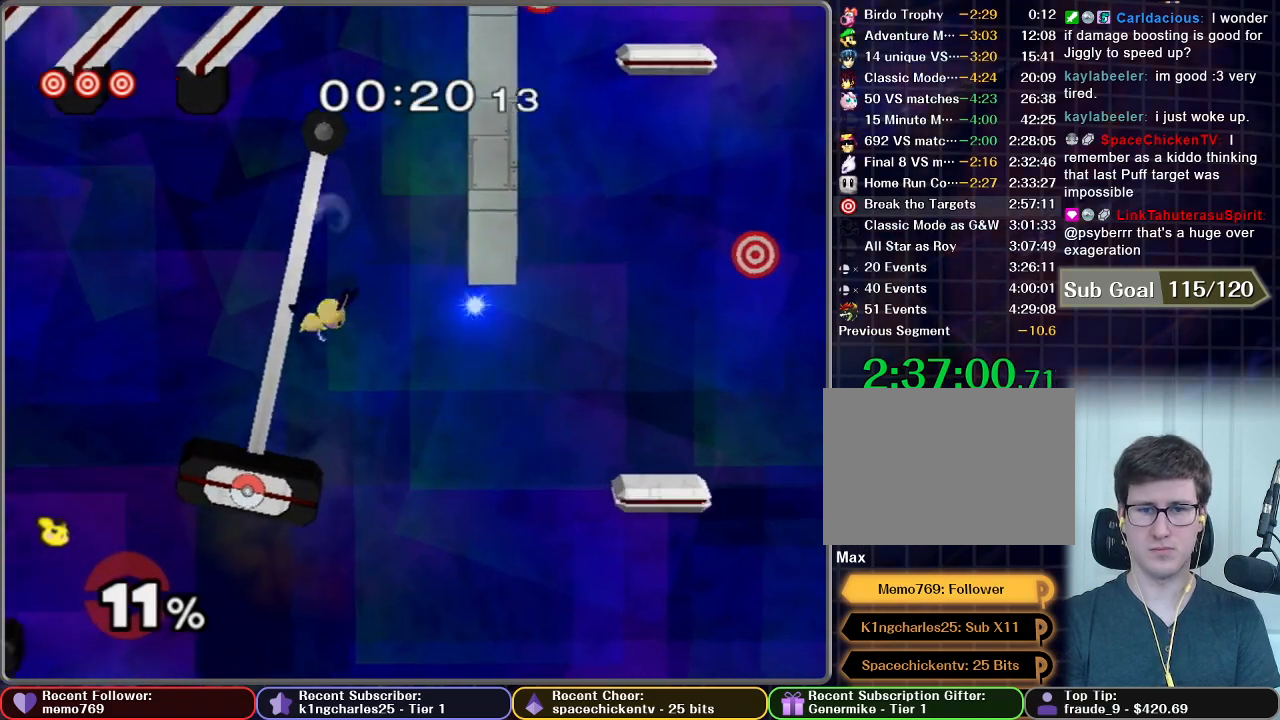
{"buttons": [], "left_stick": "center", "right_stick": "center", "button_events": []}
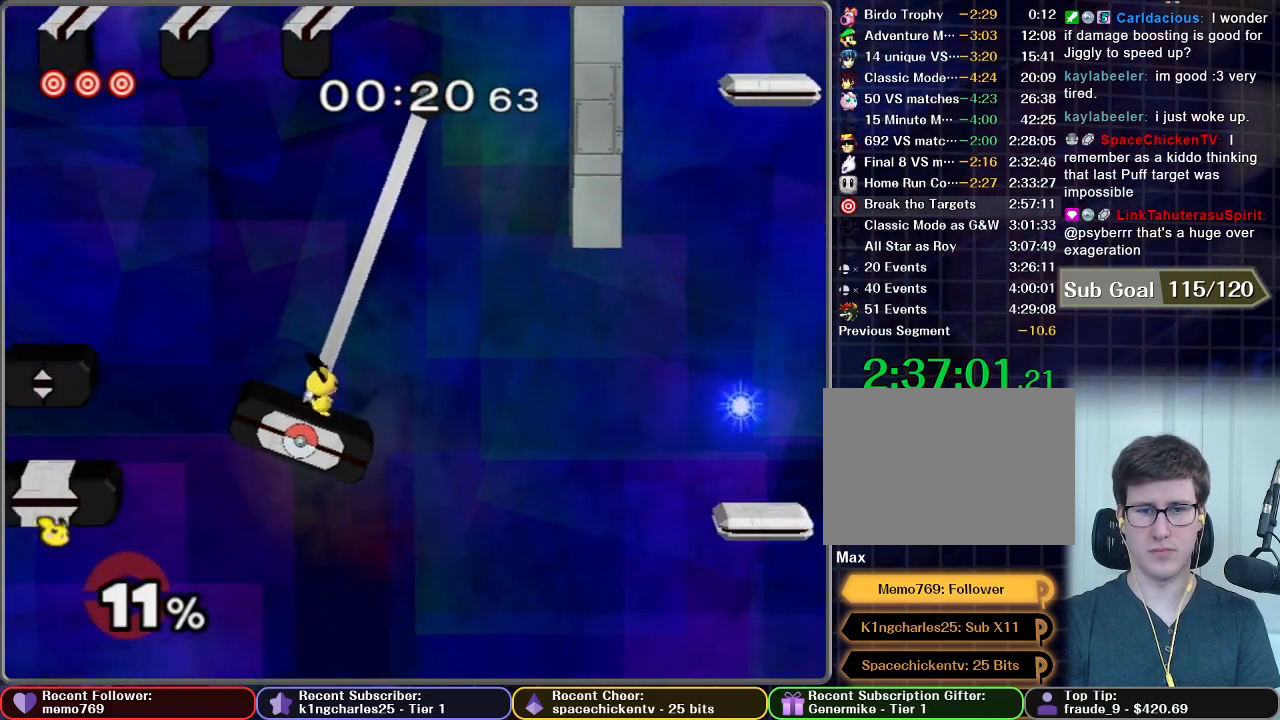
{"buttons": [], "left_stick": "center", "right_stick": "center", "button_events": []}
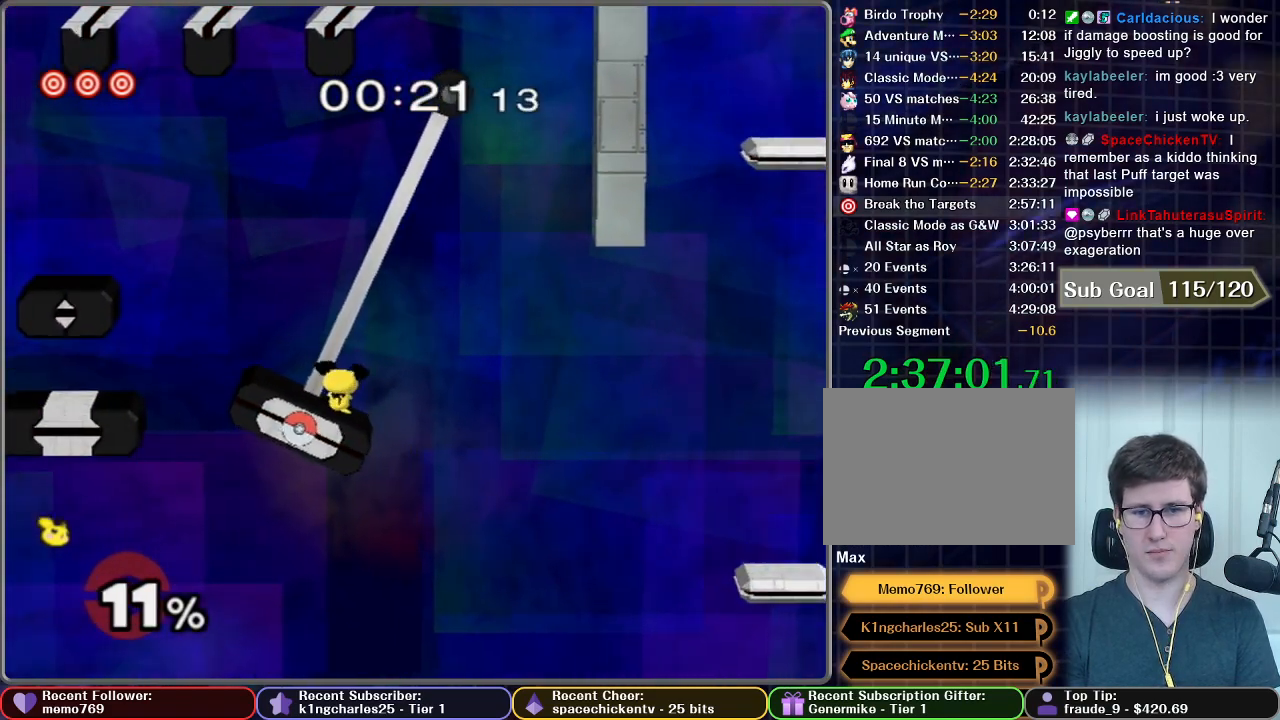
{"buttons": [], "left_stick": "center", "right_stick": "center", "button_events": []}
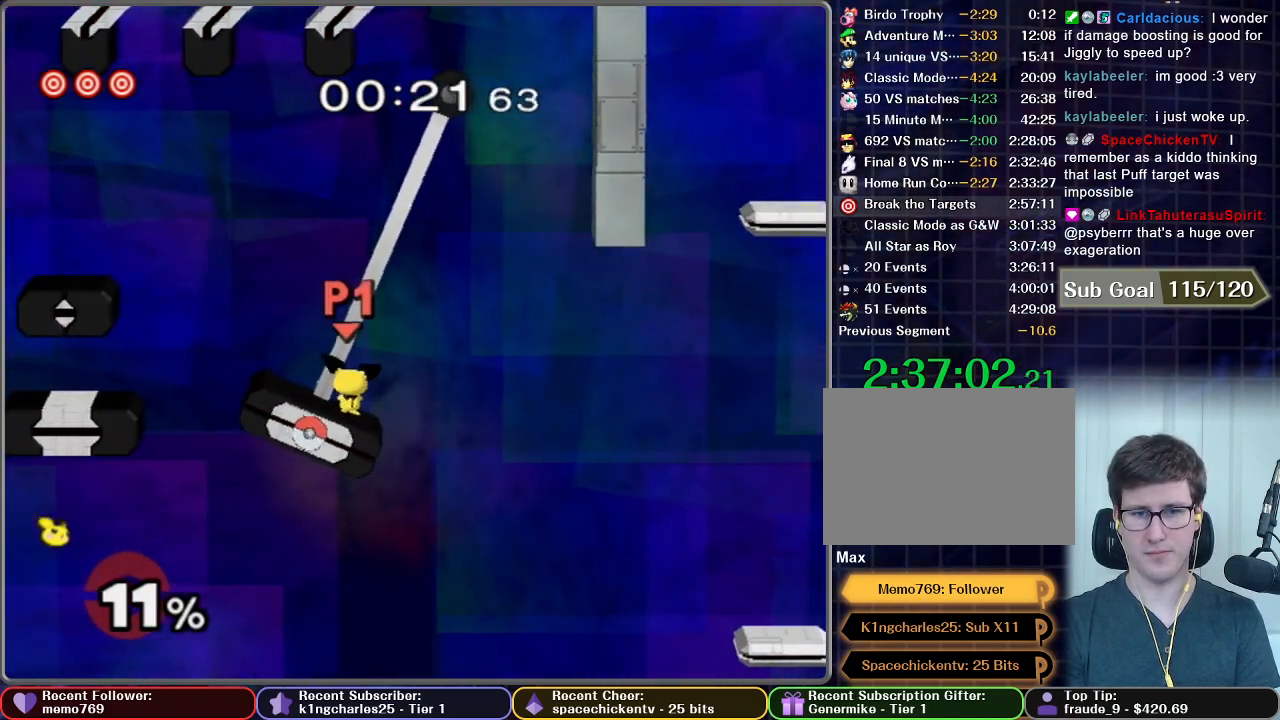
{"buttons": [], "left_stick": "right", "right_stick": "center", "button_events": [[100, "X", "down"], [267, "X", "up"]]}